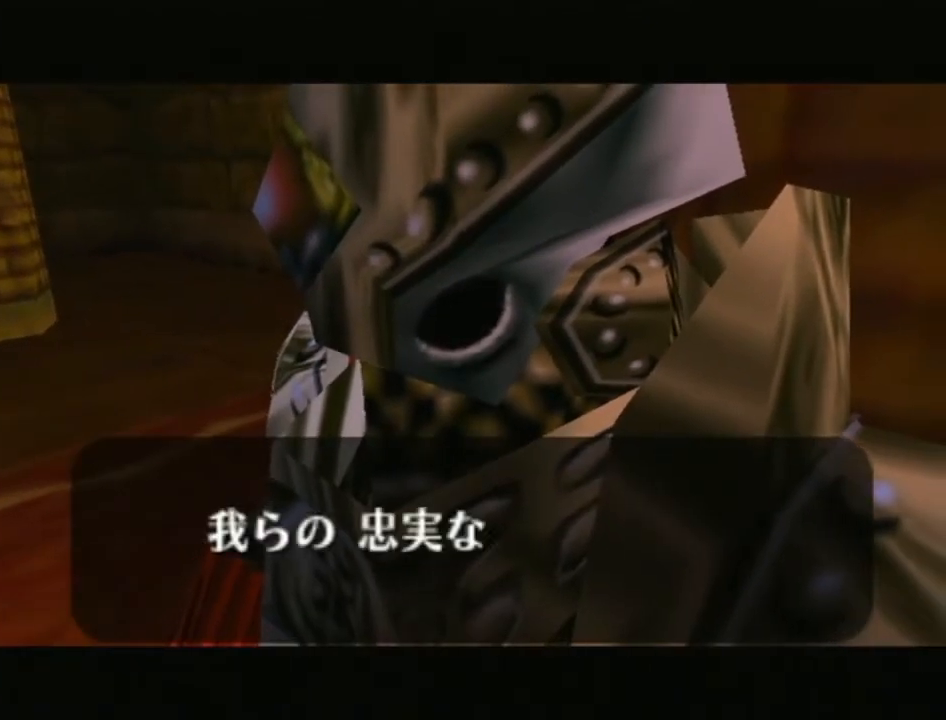
Gameplay with a controller (Nintendo layout); each line is a JSON object with the inputs held at the frame after it. "events" lists button and stick changes between this image and that frame as [ms after this image, input, new state], when the widget could be followed in between. Not read: L3 R3.
{"buttons": ["A", "B"], "left_stick": "center", "right_stick": "center", "events": [[50, "A", "up"], [50, "B", "up"], [150, "B", "down"], [183, "A", "down"], [250, "A", "up"], [250, "B", "up"], [300, "A", "down"], [300, "B", "down"], [400, "A", "up"], [400, "B", "up"], [483, "A", "down"], [483, "B", "down"]]}
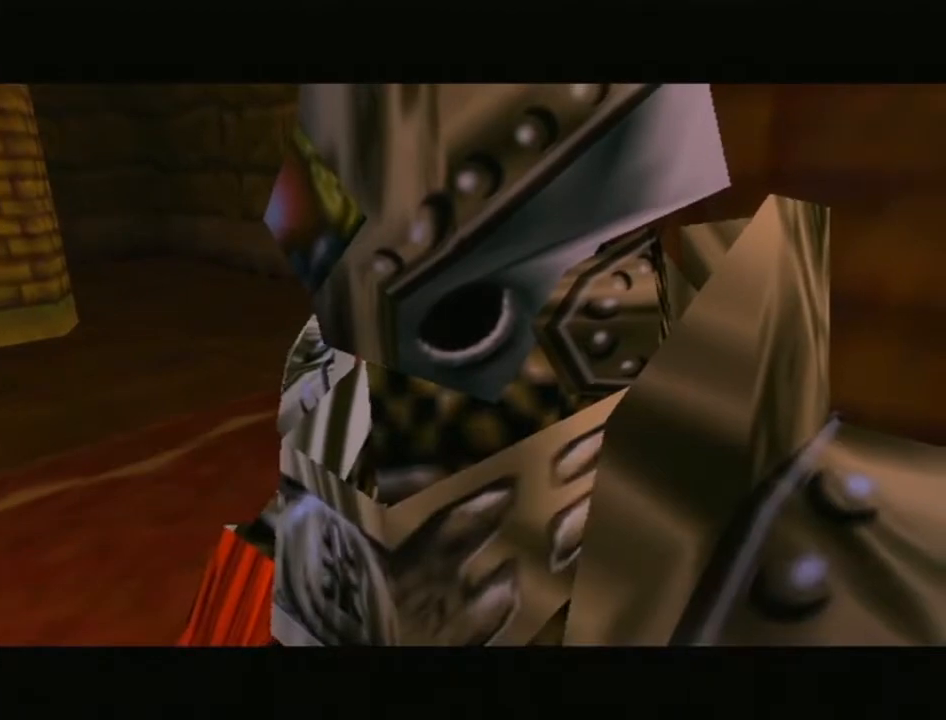
{"buttons": ["B"], "left_stick": "center", "right_stick": "center", "events": [[83, "A", "up"], [83, "B", "up"], [150, "B", "down"], [200, "A", "down"], [267, "A", "up"], [300, "B", "up"], [367, "B", "down"], [433, "A", "down"], [483, "A", "up"]]}
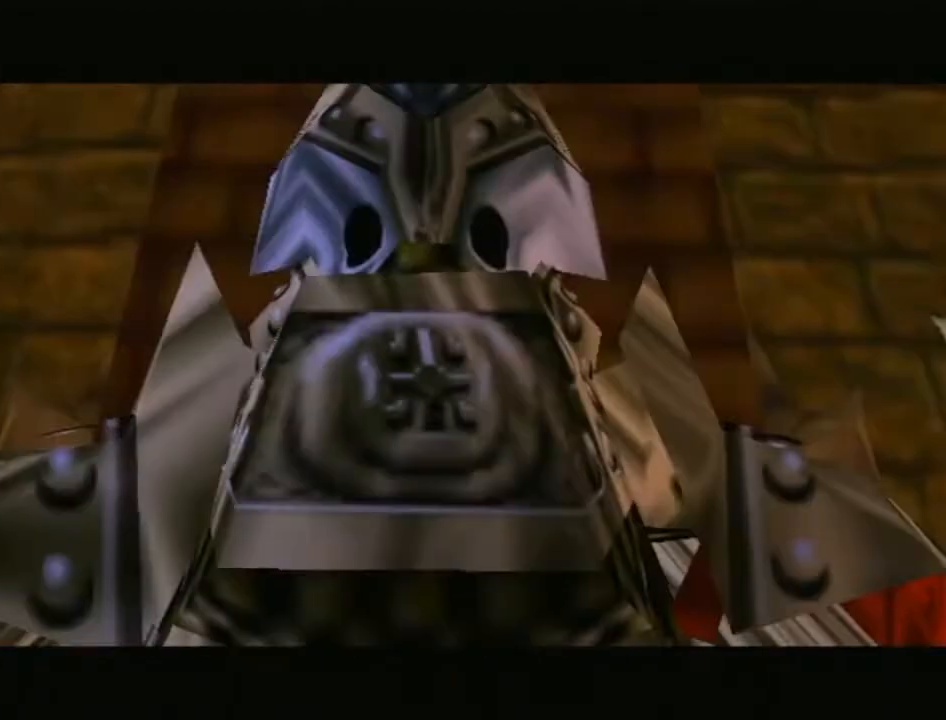
{"buttons": ["A", "B"], "left_stick": "center", "right_stick": "center", "events": [[17, "B", "up"], [50, "B", "down"], [83, "A", "down"], [183, "A", "up"], [183, "B", "up"], [233, "B", "down"], [267, "A", "down"]]}
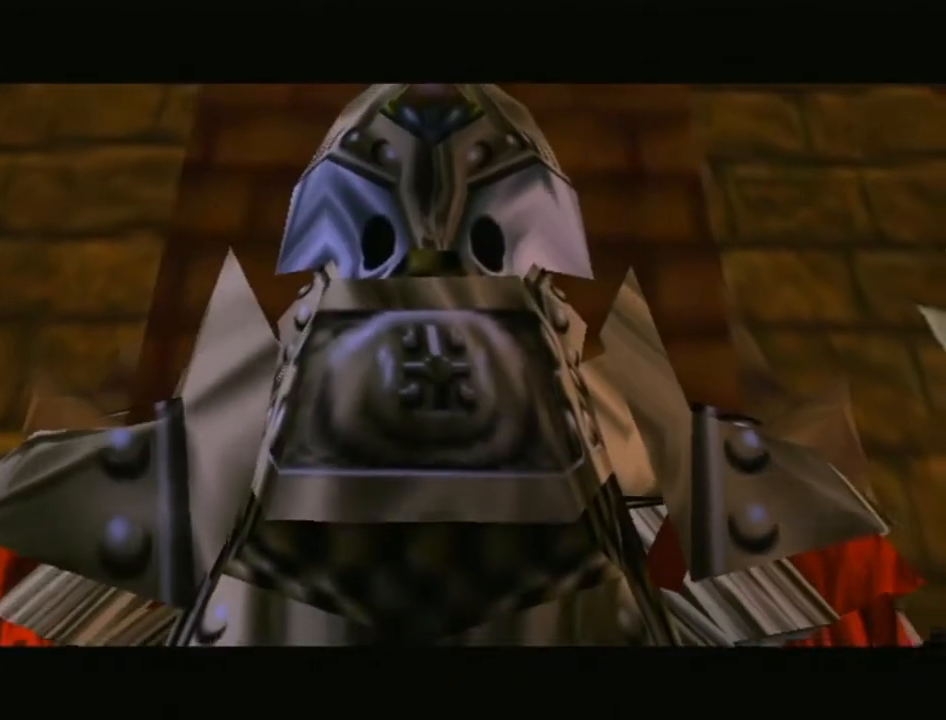
{"buttons": [], "left_stick": "center", "right_stick": "center", "events": [[17, "A", "up"], [17, "B", "up"]]}
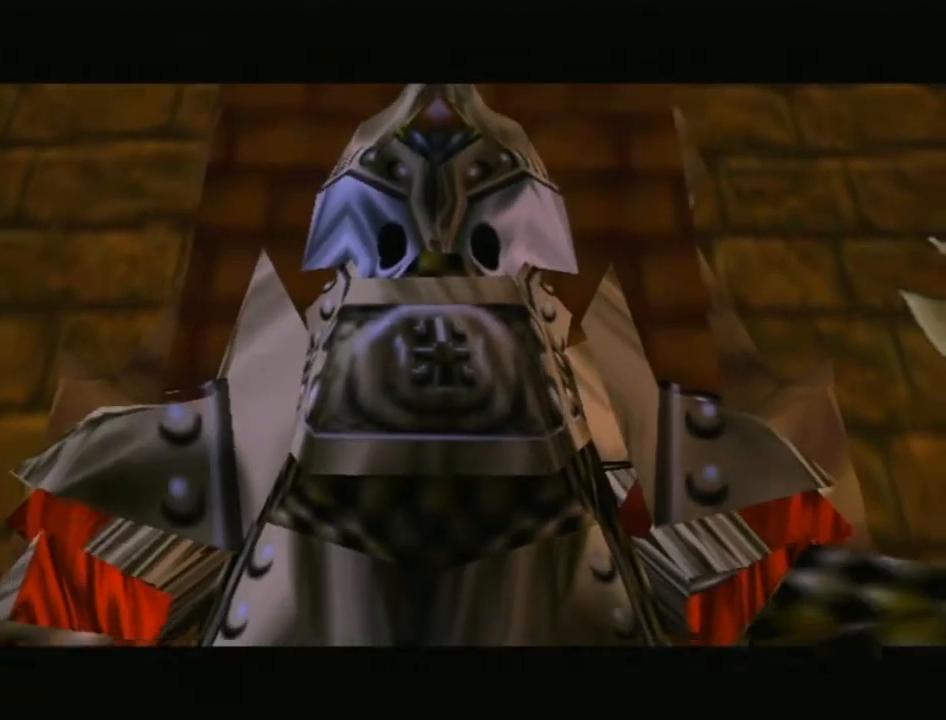
{"buttons": [], "left_stick": "center", "right_stick": "center", "events": []}
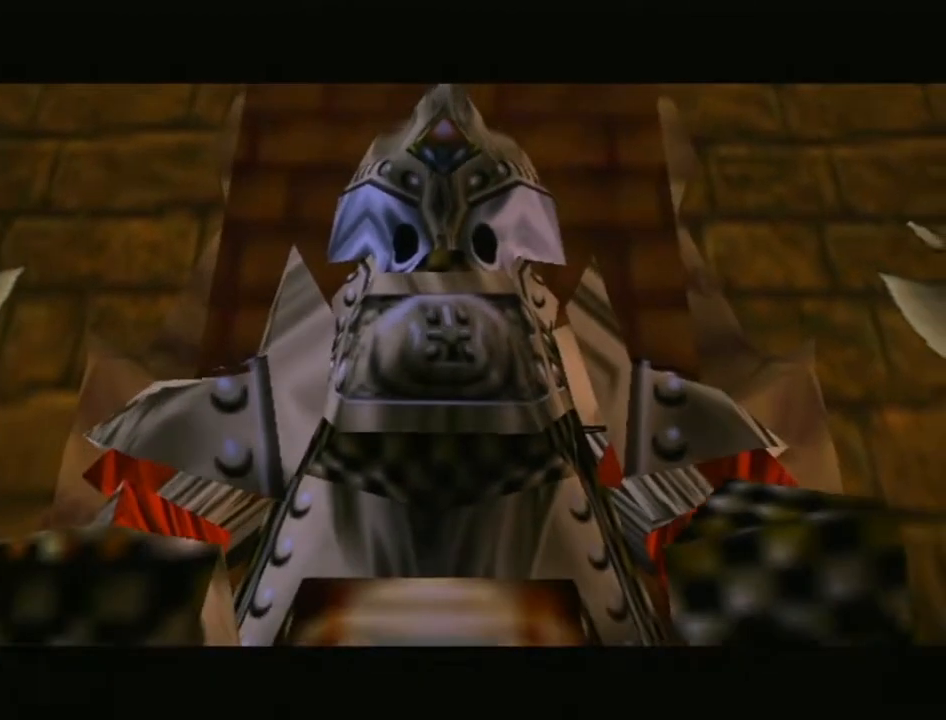
{"buttons": ["A", "B"], "left_stick": "center", "right_stick": "center", "events": [[50, "A", "down"], [83, "B", "down"], [150, "B", "up"], [217, "A", "up"], [233, "A", "down"], [267, "B", "down"], [400, "A", "up"], [400, "B", "up"], [450, "A", "down"], [450, "B", "down"]]}
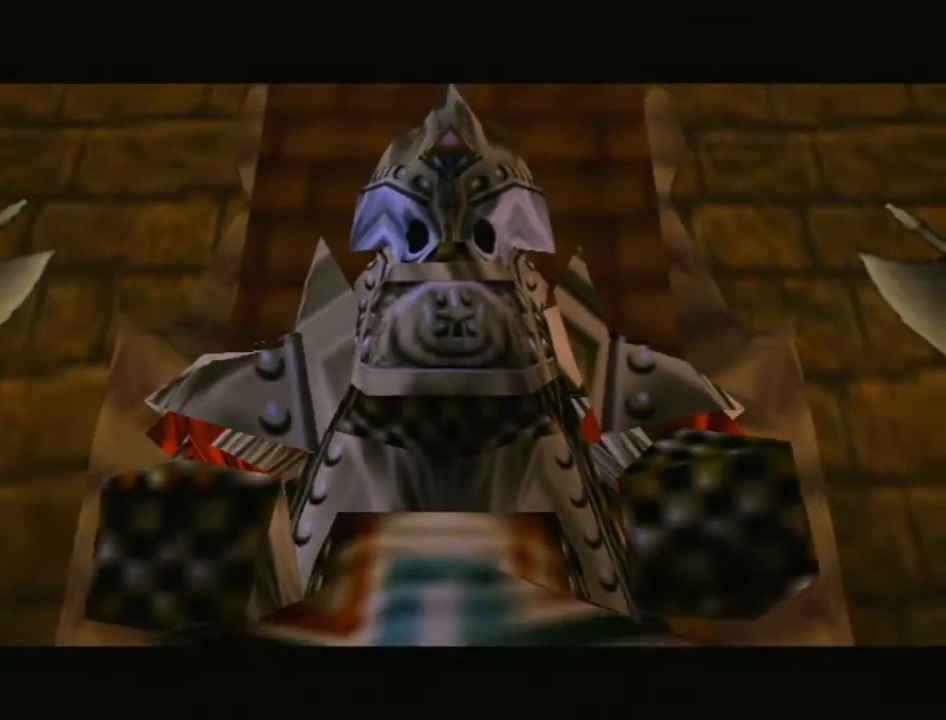
{"buttons": [], "left_stick": "center", "right_stick": "center", "events": [[50, "A", "up"], [50, "B", "up"], [183, "A", "down"], [183, "B", "down"], [267, "A", "up"], [267, "B", "up"], [400, "A", "down"], [400, "B", "down"], [467, "A", "up"], [467, "B", "up"]]}
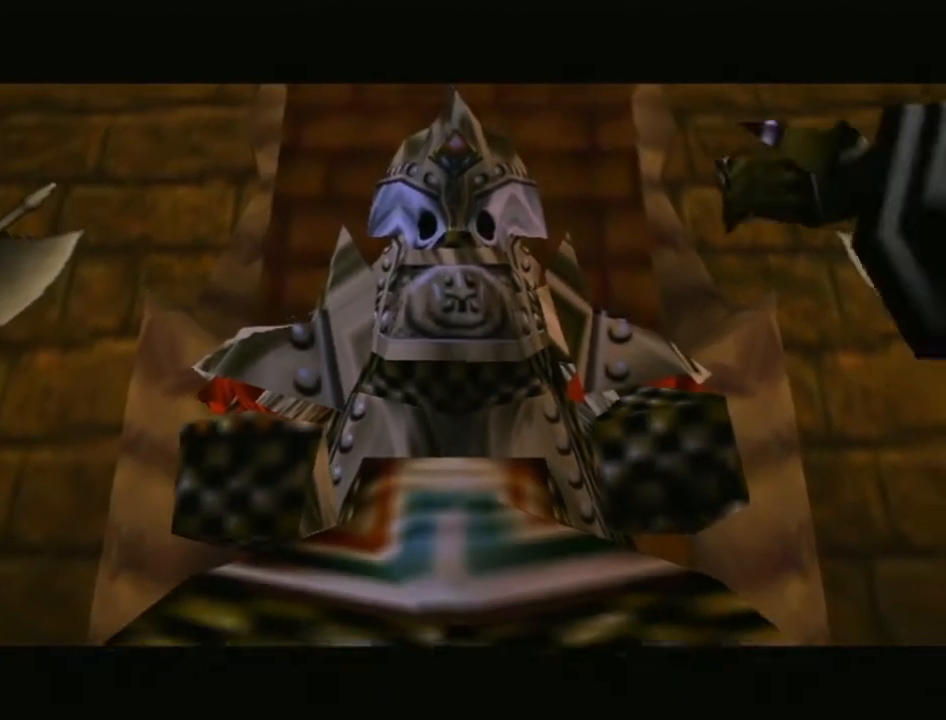
{"buttons": ["A", "B"], "left_stick": "center", "right_stick": "center", "events": [[83, "A", "down"], [83, "B", "down"], [183, "A", "up"], [183, "B", "up"], [267, "A", "down"], [267, "B", "down"], [333, "A", "up"], [333, "B", "up"], [450, "A", "down"], [450, "B", "down"]]}
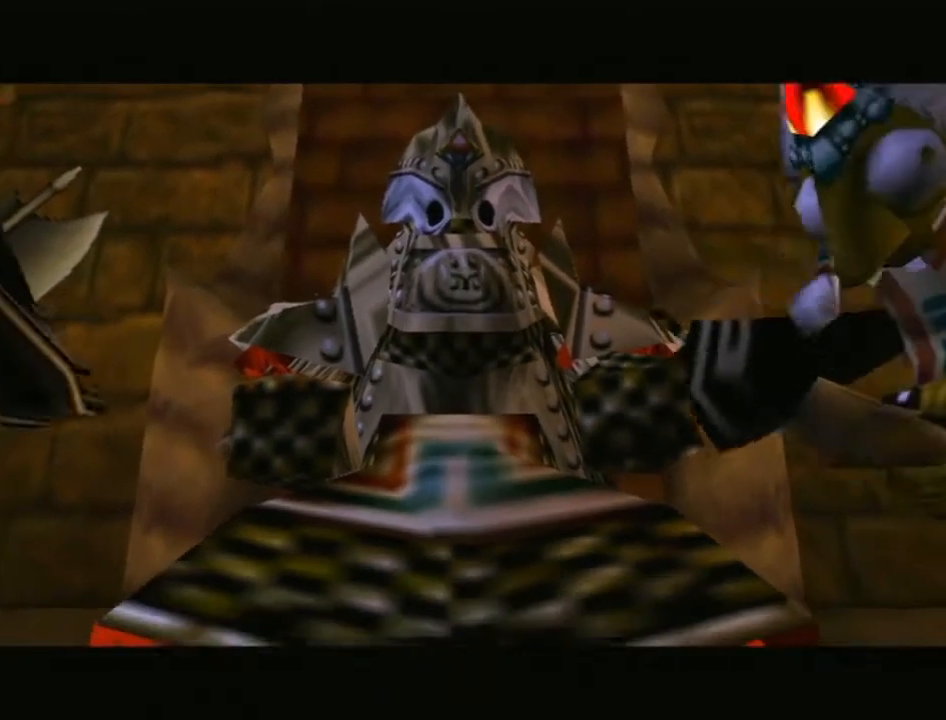
{"buttons": [], "left_stick": "center", "right_stick": "center", "events": [[17, "A", "up"], [17, "B", "up"], [150, "A", "down"], [150, "B", "down"], [217, "B", "up"], [250, "A", "up"], [300, "B", "down"], [333, "A", "down"], [433, "A", "up"], [433, "B", "up"]]}
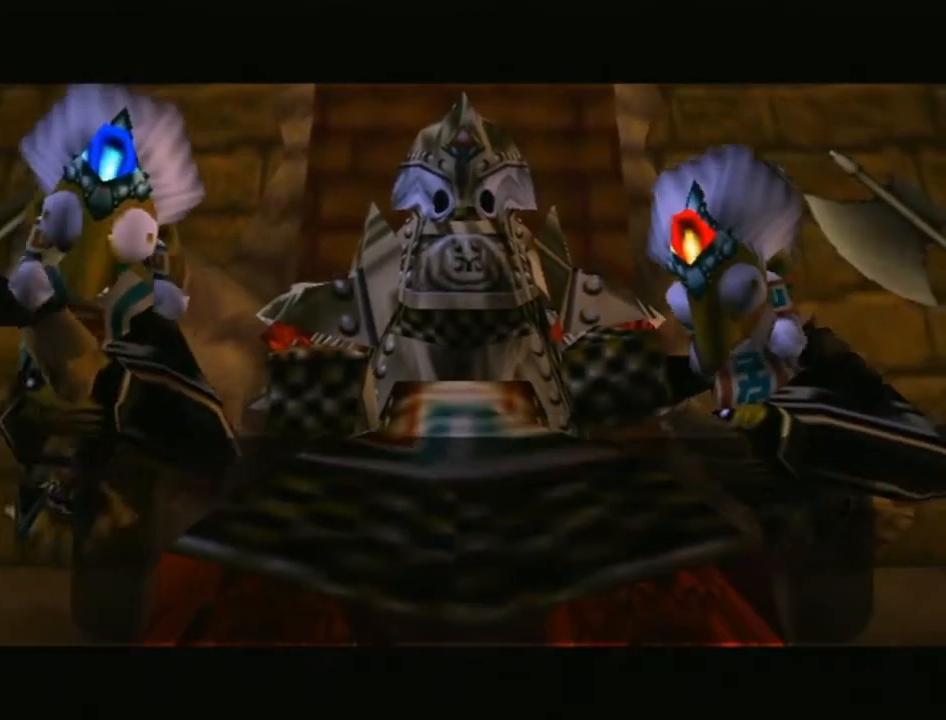
{"buttons": ["A"], "left_stick": "center", "right_stick": "center", "events": [[17, "A", "down"], [17, "B", "down"], [117, "A", "up"], [117, "B", "up"], [217, "A", "down"], [217, "B", "down"], [300, "A", "up"], [300, "B", "up"], [433, "A", "down"], [433, "B", "down"], [483, "B", "up"]]}
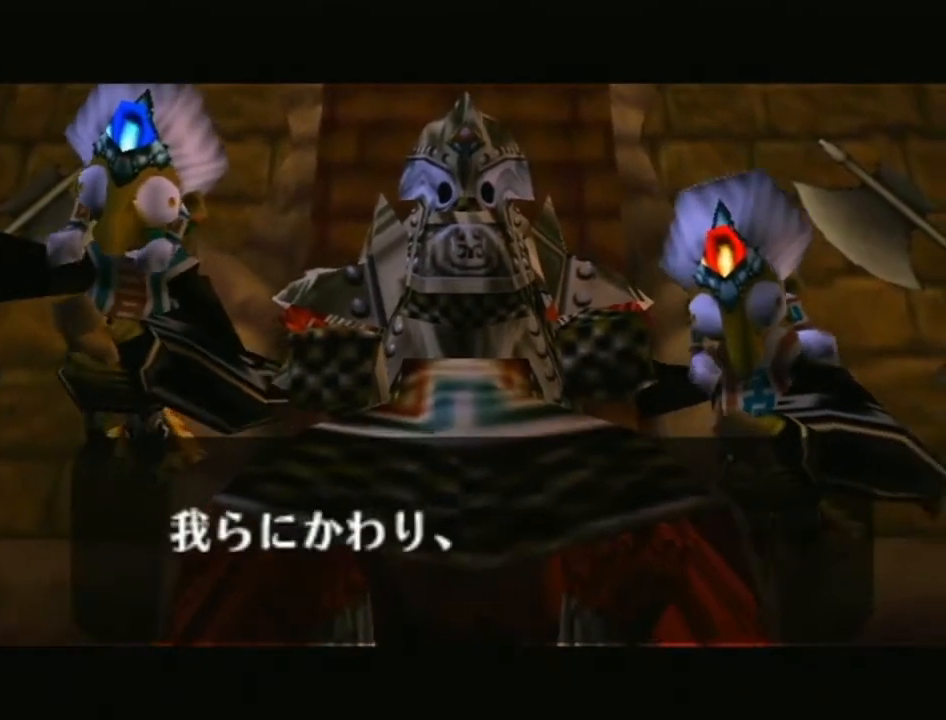
{"buttons": [], "left_stick": "center", "right_stick": "center", "events": [[17, "A", "up"], [117, "A", "down"], [117, "B", "down"], [217, "A", "up"], [217, "B", "up"], [300, "A", "down"], [300, "B", "down"], [400, "A", "up"], [400, "B", "up"]]}
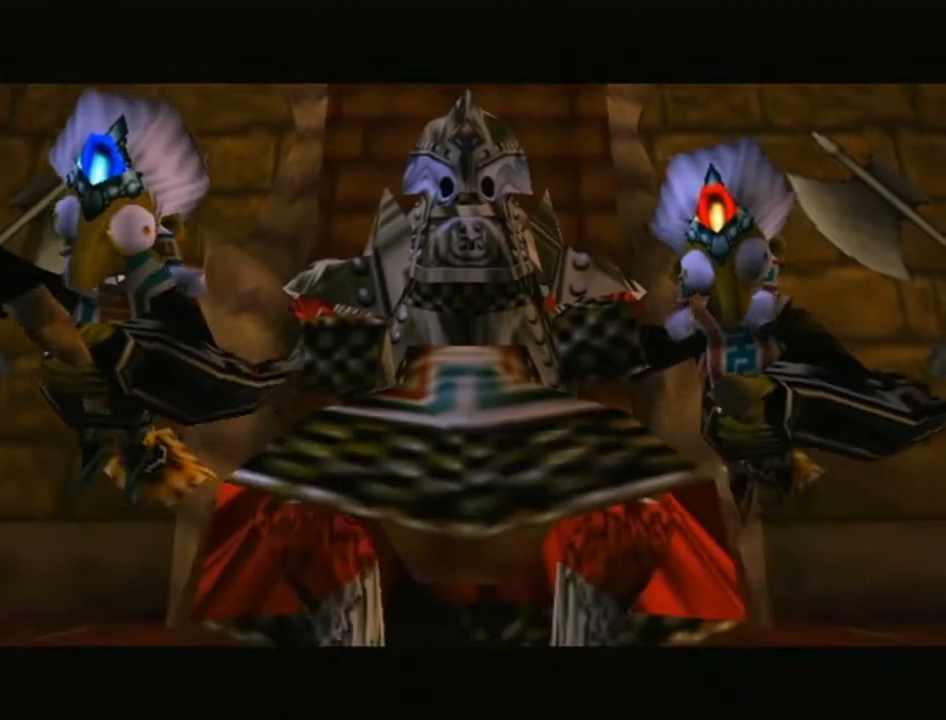
{"buttons": ["A", "B"], "left_stick": "center", "right_stick": "center", "events": [[17, "A", "down"], [17, "B", "down"], [83, "A", "up"], [83, "B", "up"], [217, "A", "down"], [217, "B", "down"], [300, "A", "up"], [300, "B", "up"], [433, "A", "down"], [433, "B", "down"]]}
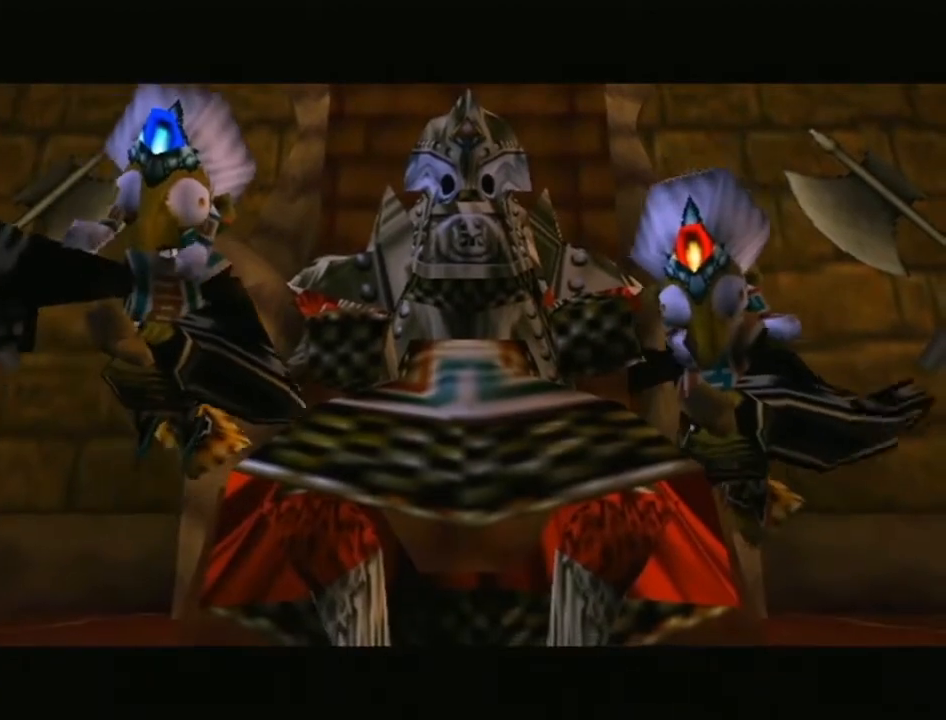
{"buttons": [], "left_stick": "center", "right_stick": "center", "events": [[17, "A", "up"], [17, "B", "up"], [150, "A", "down"], [150, "B", "down"], [217, "A", "up"], [217, "B", "up"], [300, "A", "down"], [300, "B", "down"], [433, "A", "up"], [433, "B", "up"]]}
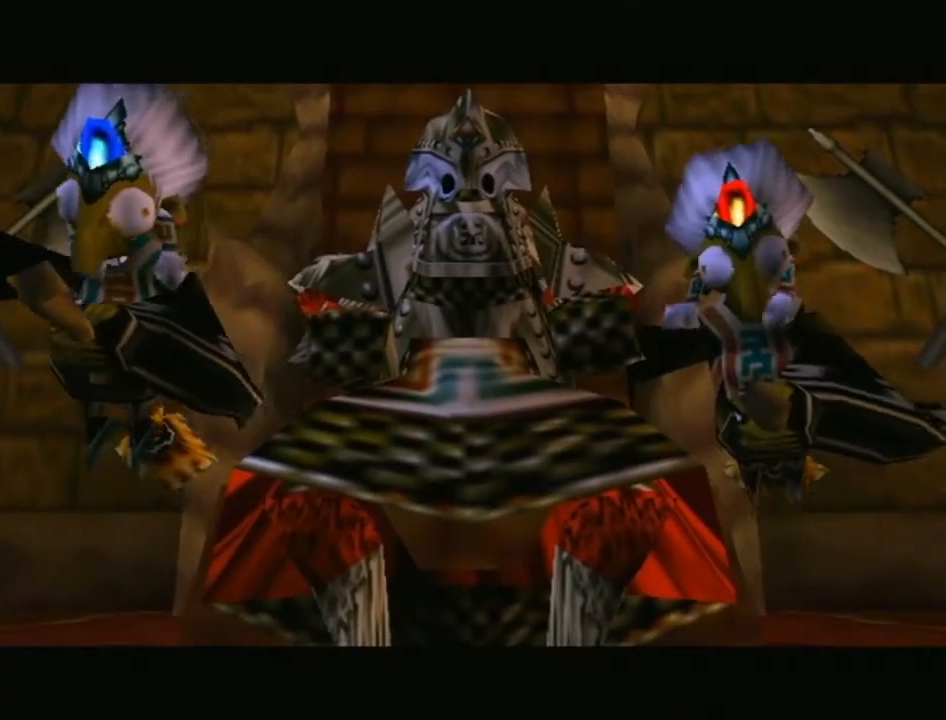
{"buttons": ["A", "B"], "left_stick": "center", "right_stick": "center", "events": [[17, "A", "down"], [17, "B", "down"], [150, "A", "up"], [150, "B", "up"], [250, "A", "down"], [250, "B", "down"], [367, "A", "up"], [367, "B", "up"], [450, "A", "down"], [450, "B", "down"]]}
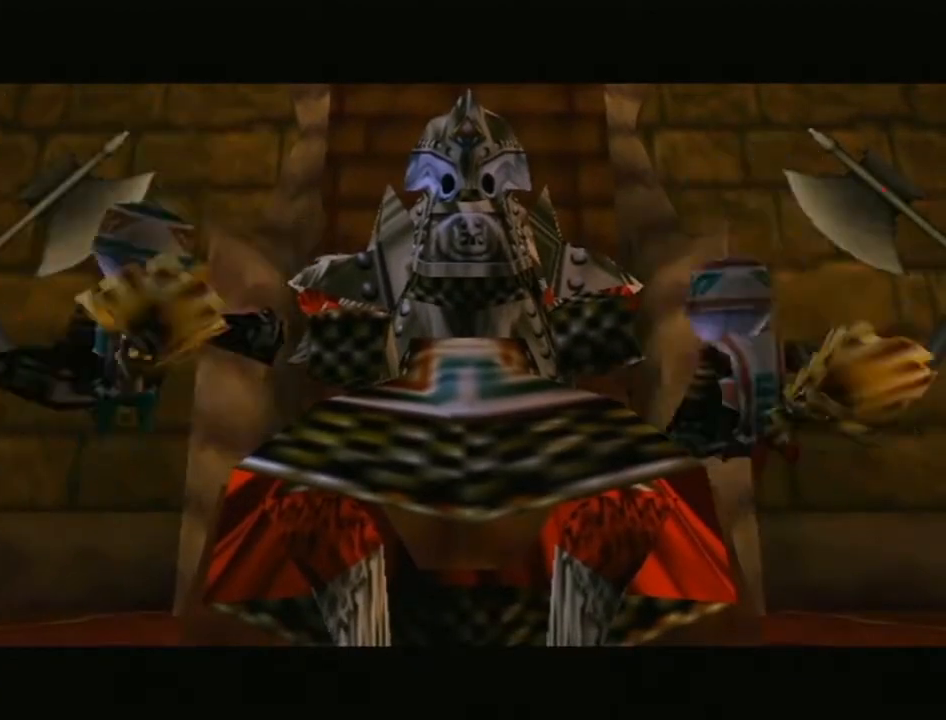
{"buttons": [], "left_stick": "center", "right_stick": "center", "events": [[50, "A", "up"], [50, "B", "up"], [183, "A", "down"], [183, "B", "down"], [267, "A", "up"], [267, "B", "up"], [400, "A", "down"], [400, "B", "down"], [500, "A", "up"], [500, "B", "up"]]}
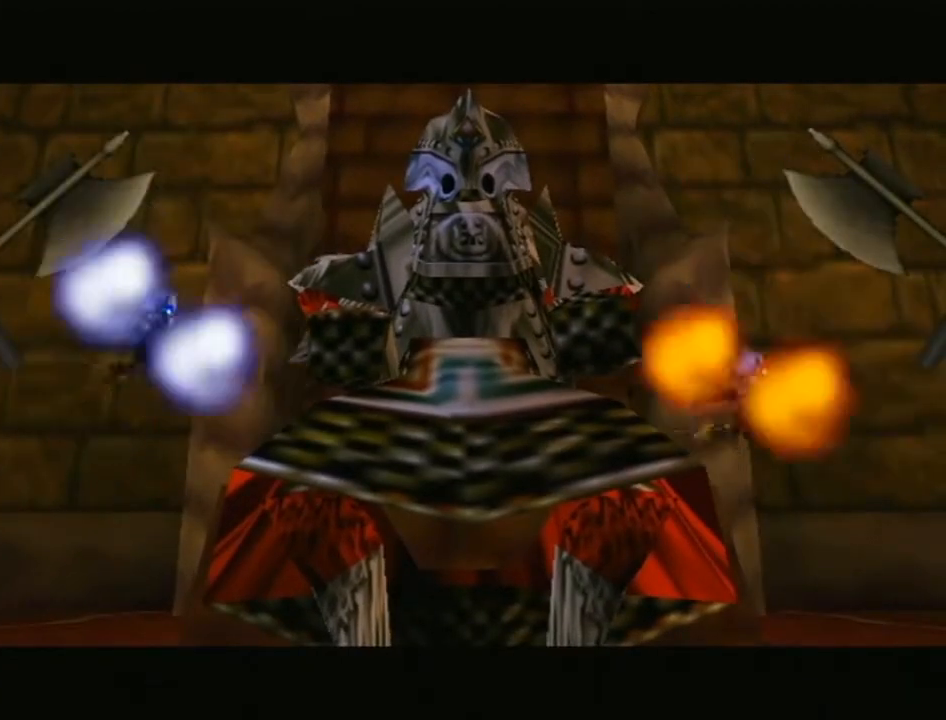
{"buttons": [], "left_stick": "center", "right_stick": "center", "events": [[117, "A", "down"], [117, "B", "down"], [217, "A", "up"], [217, "B", "up"], [333, "A", "down"], [333, "B", "down"], [433, "A", "up"], [433, "B", "up"]]}
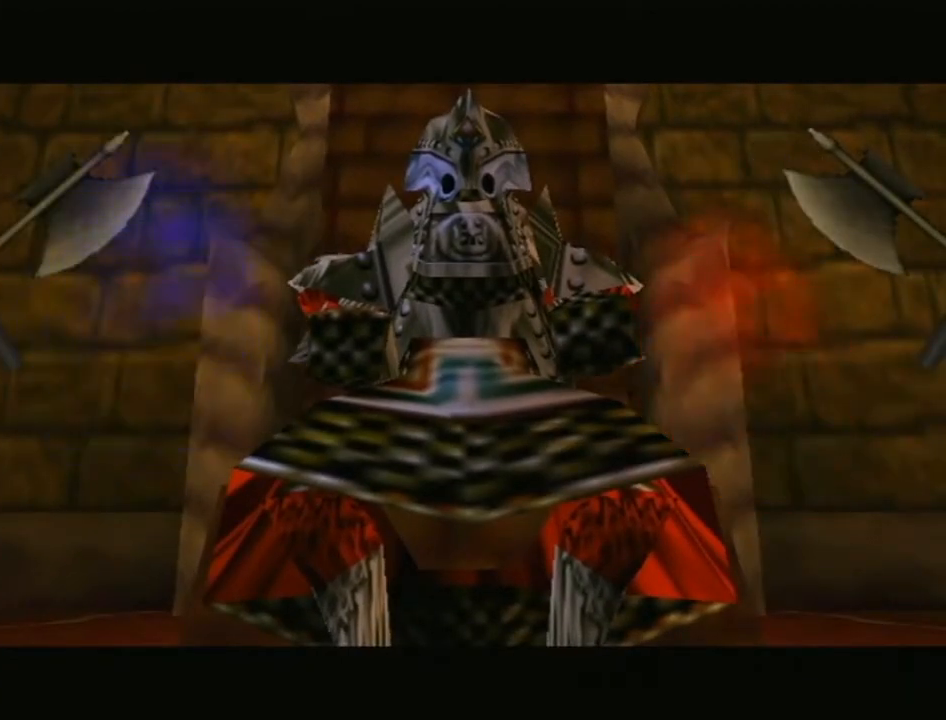
{"buttons": ["A", "B"], "left_stick": "center", "right_stick": "center", "events": [[17, "A", "down"], [17, "B", "down"], [117, "B", "up"], [150, "A", "up"], [200, "A", "down"], [200, "B", "down"], [333, "A", "up"], [333, "B", "up"], [433, "A", "down"], [433, "B", "down"]]}
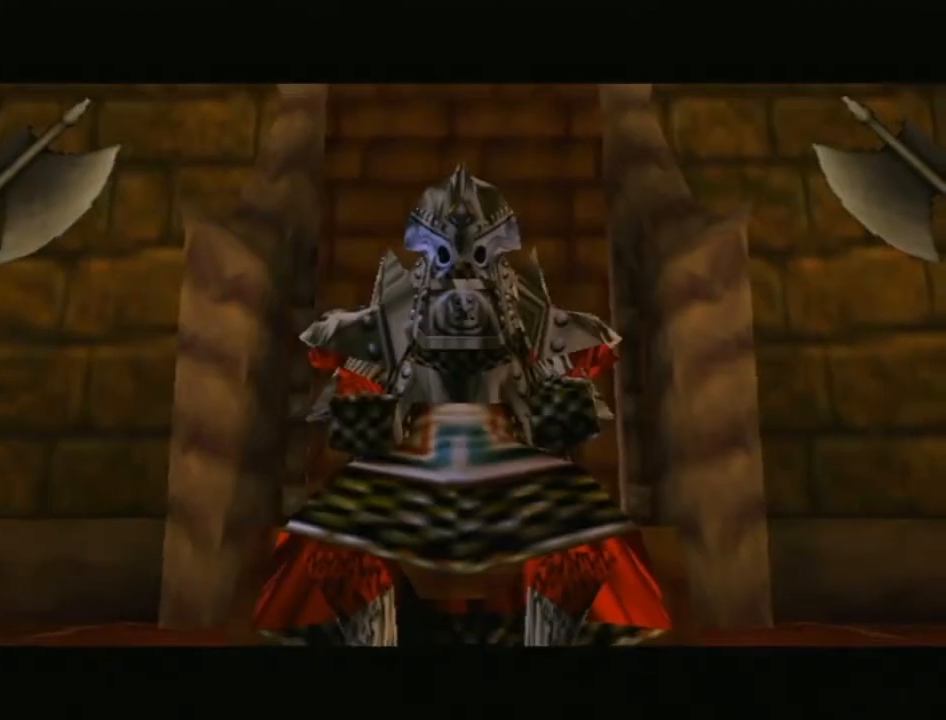
{"buttons": [], "left_stick": "center", "right_stick": "center", "events": [[17, "A", "up"], [17, "B", "up"], [183, "A", "down"], [183, "B", "down"], [233, "A", "up"], [233, "B", "up"]]}